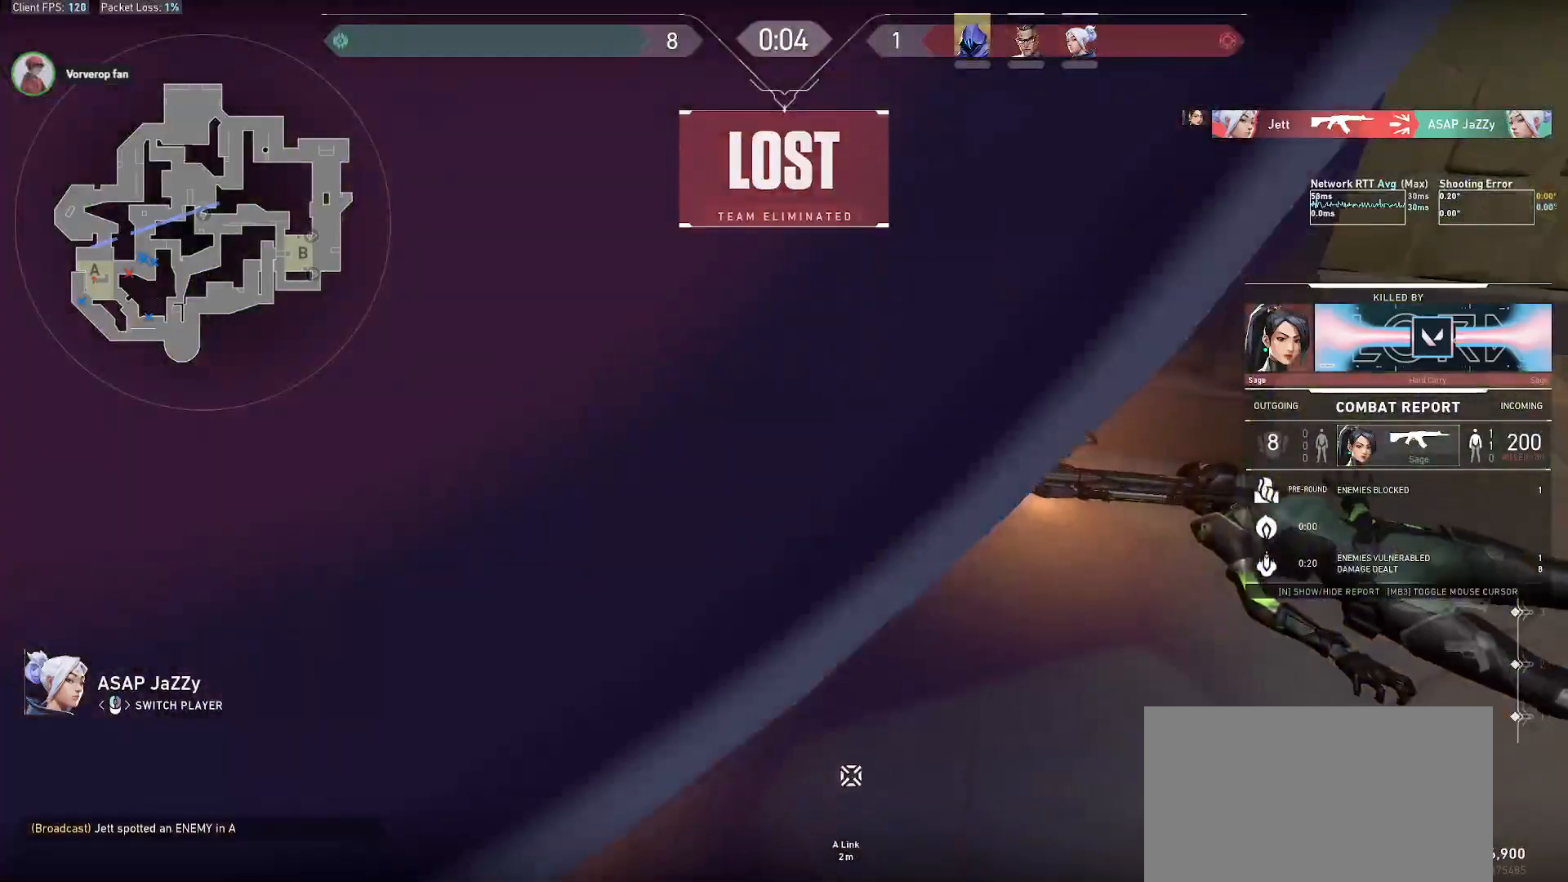
Gameplay with keyboard and mouse; each line is a JSON object with the keys and mouse buttons held at the frame after it. "events" lists presses ("down") and releases ("up") of "a", "alt", "c", "ctrl", "d", "e", "f", "q", "r", "s", "shift", "space", "tab", "w", "x", "z", "mouse_left", "mouse_wheel", "mouse_right", "mouse_mb4" and "mouse_mb5" between this image and that frame as [ms after this image, input, new state], when the widget could be followed in between. "mouse_left", "mouse_wheel", "mouse_right", "mouse_mb4", "mouse_mb5" = the "left", "wheel", "right", "mb4", "mb5" buttons of the "mouse" list. No other keys are recorded. "wheel" means that the mouse wheel is clicked or scrolled. Mouse movement is not recorded.
{"keys": [], "mouse": [], "events": []}
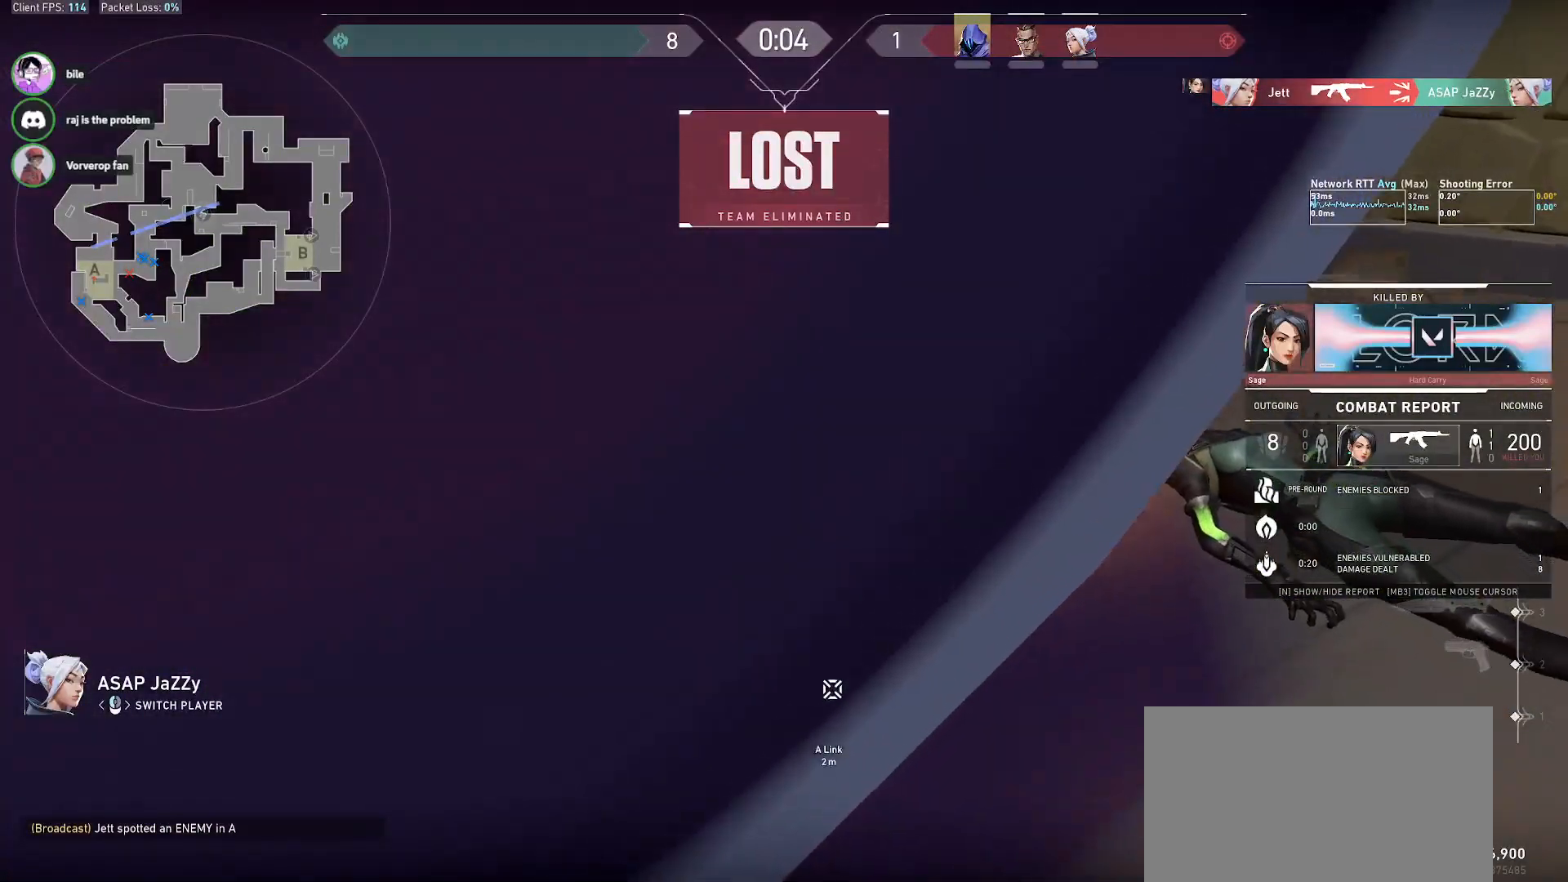
{"keys": [], "mouse": [], "events": []}
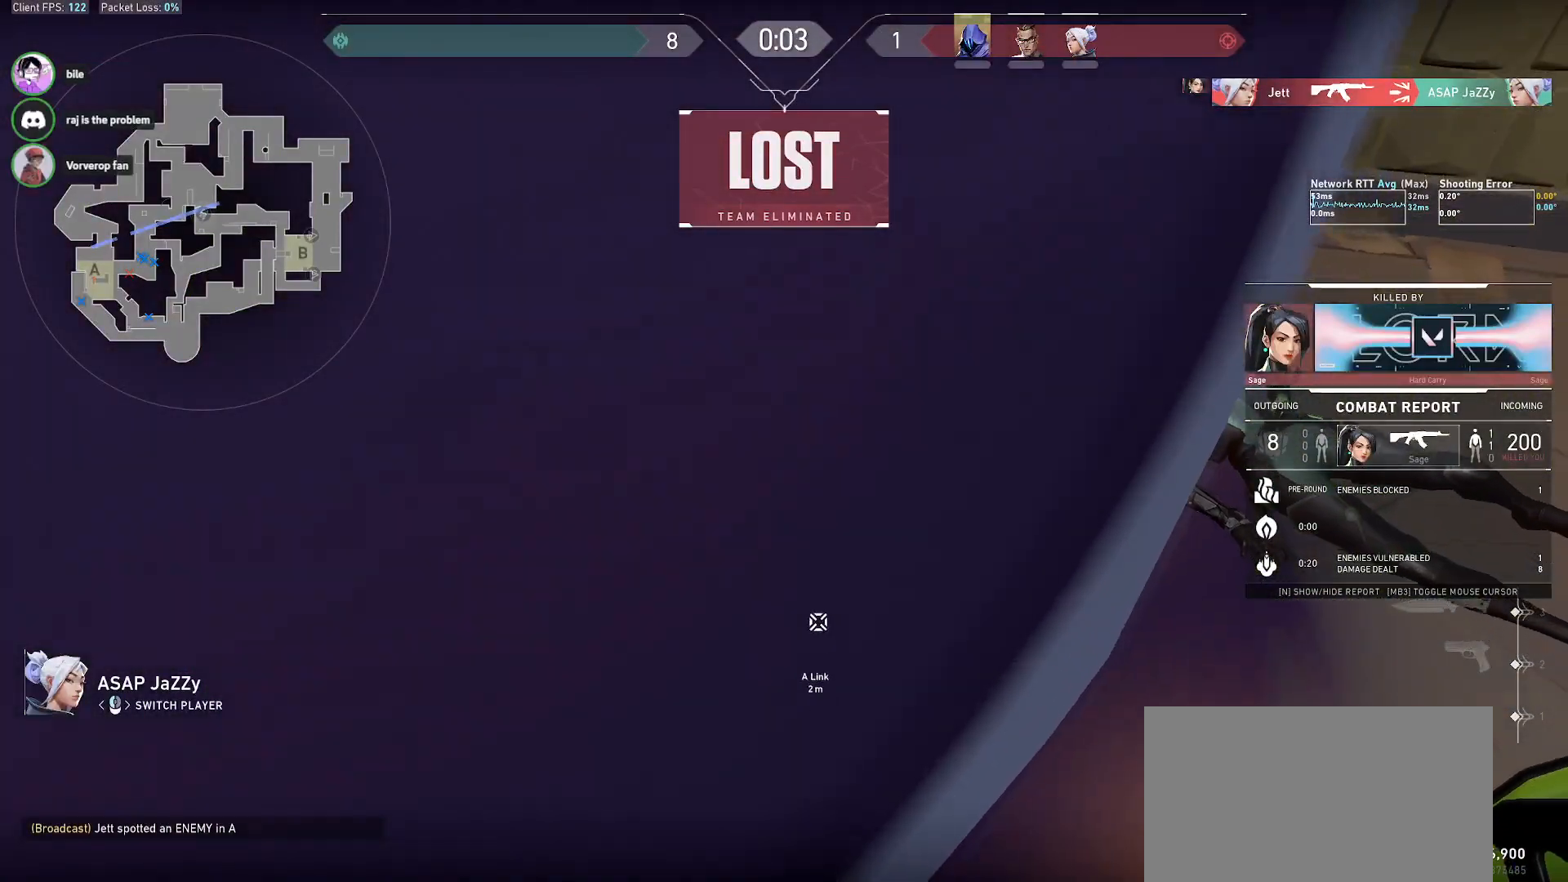
{"keys": [], "mouse": [], "events": []}
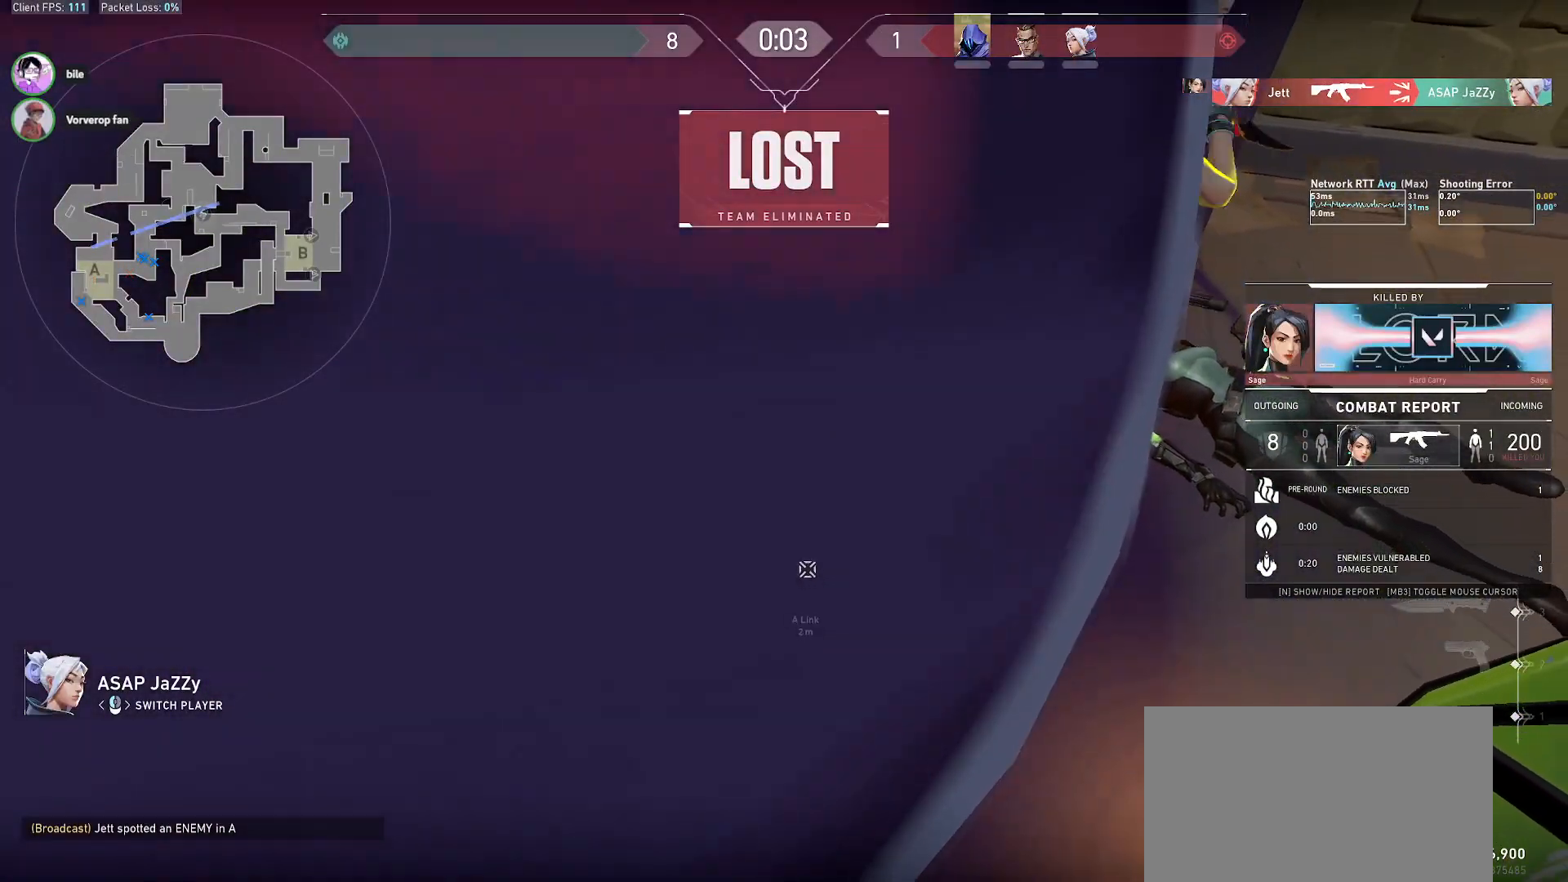
{"keys": [], "mouse": [], "events": [[200, "r", "down"], [267, "r", "up"]]}
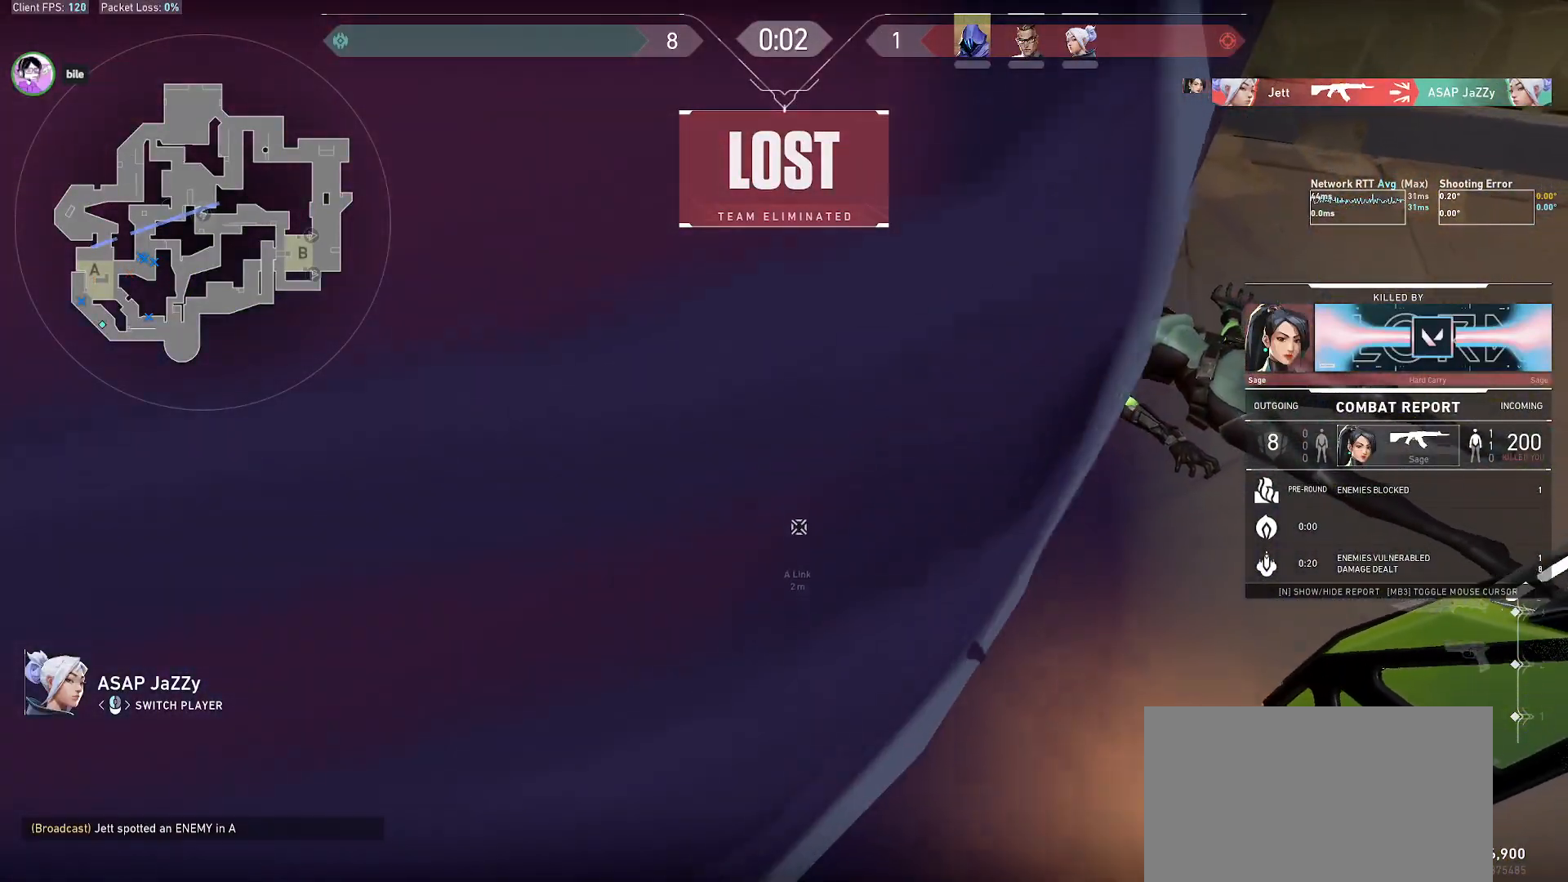
{"keys": [], "mouse": [], "events": []}
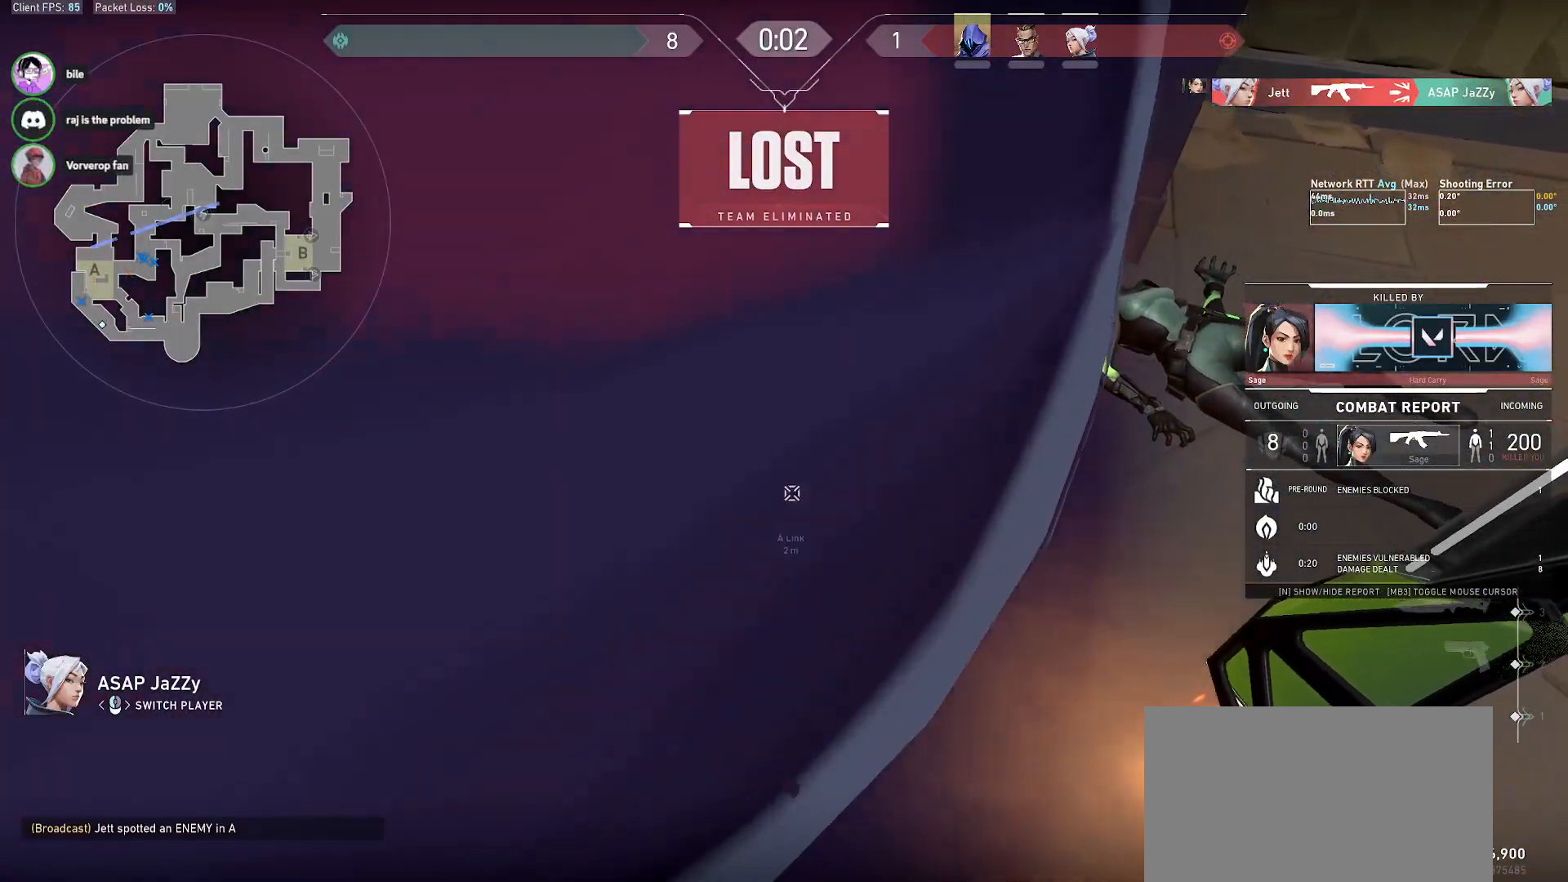
{"keys": [], "mouse": []}
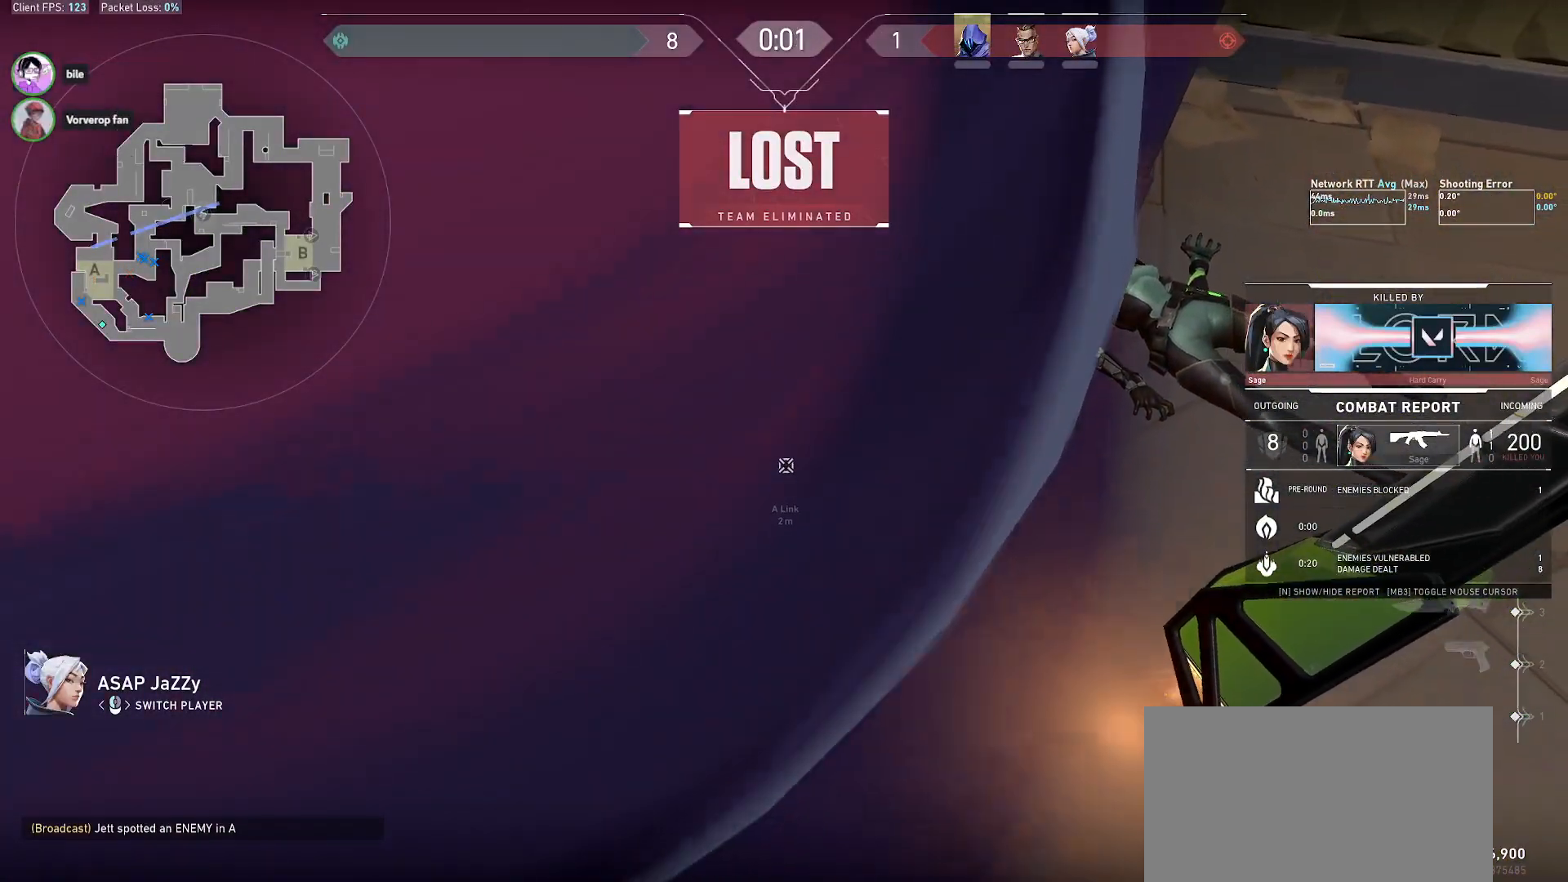
{"keys": ["alt"], "mouse": [], "events": [[50, "alt", "down"]]}
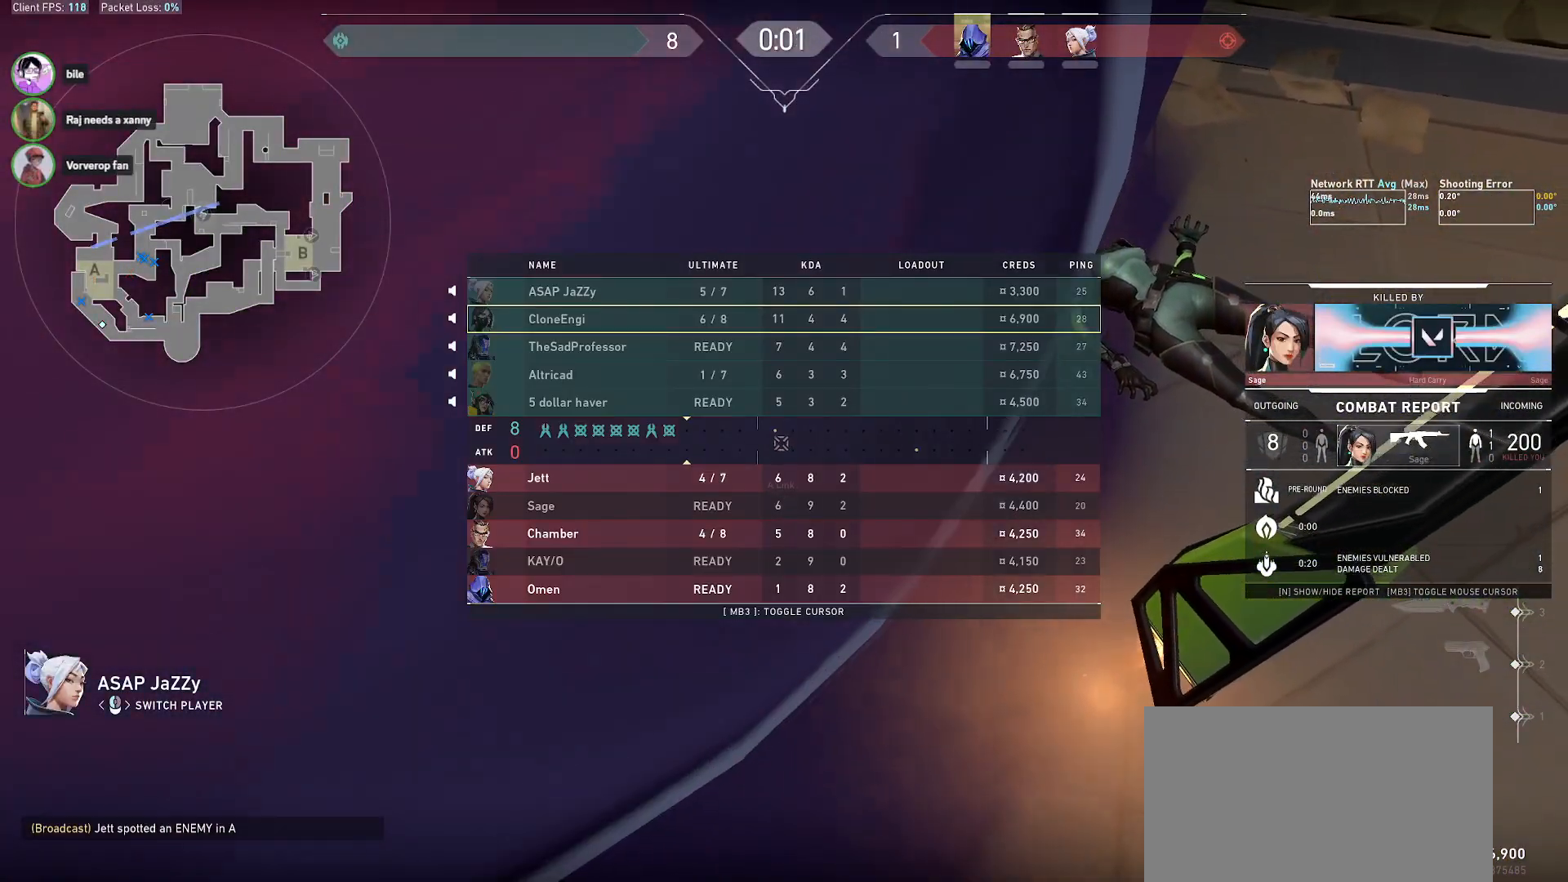
{"keys": ["alt"], "mouse": [], "events": []}
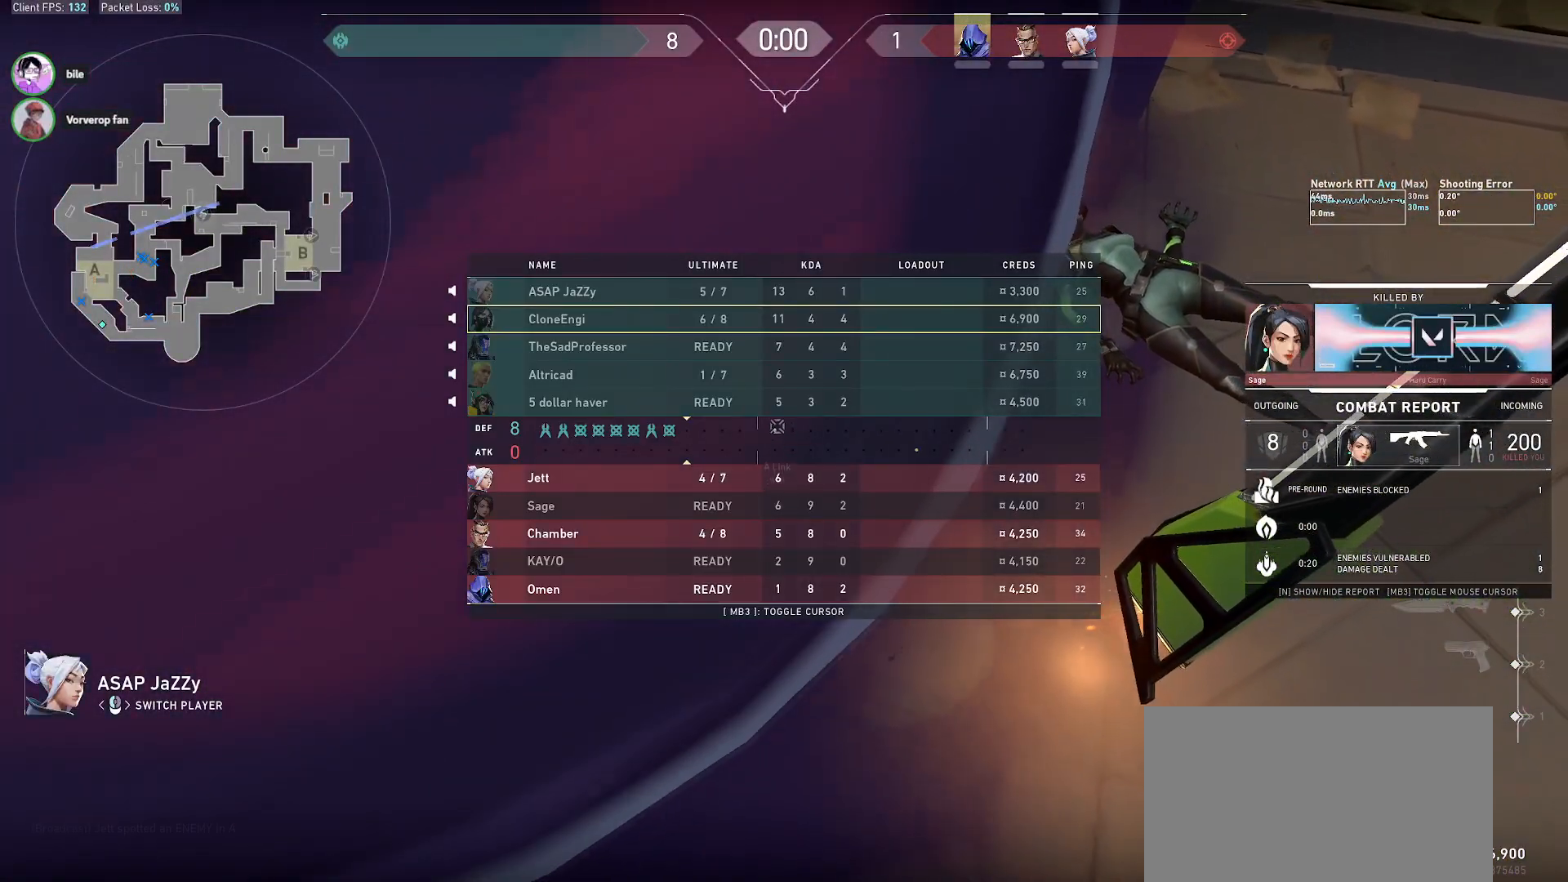
{"keys": ["alt"], "mouse": [], "events": [[267, "alt", "up"], [500, "alt", "down"]]}
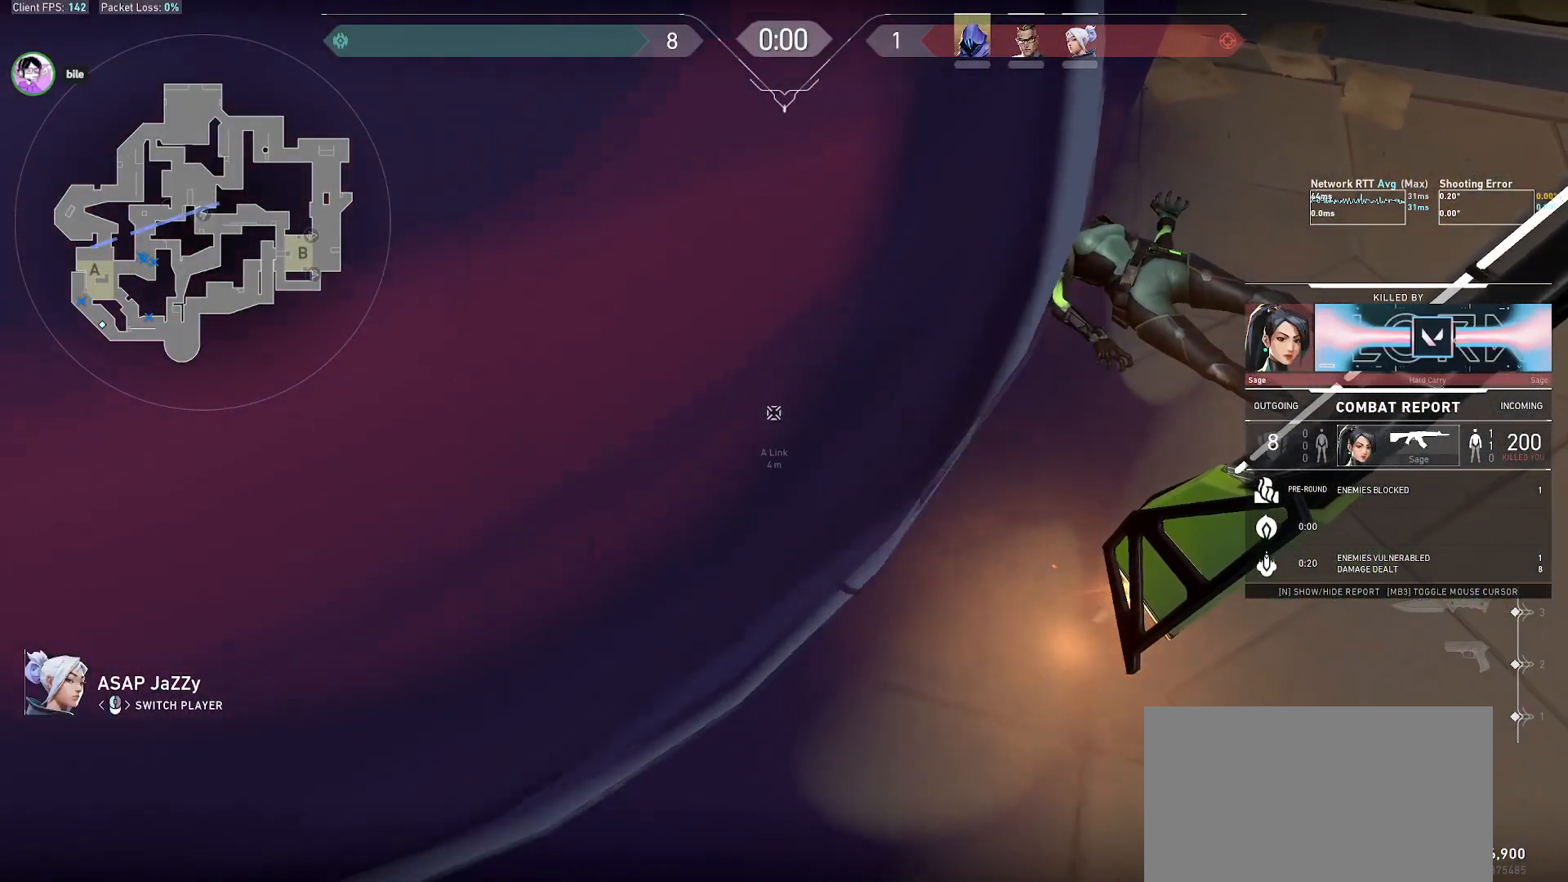
{"keys": ["alt"], "mouse": [], "events": []}
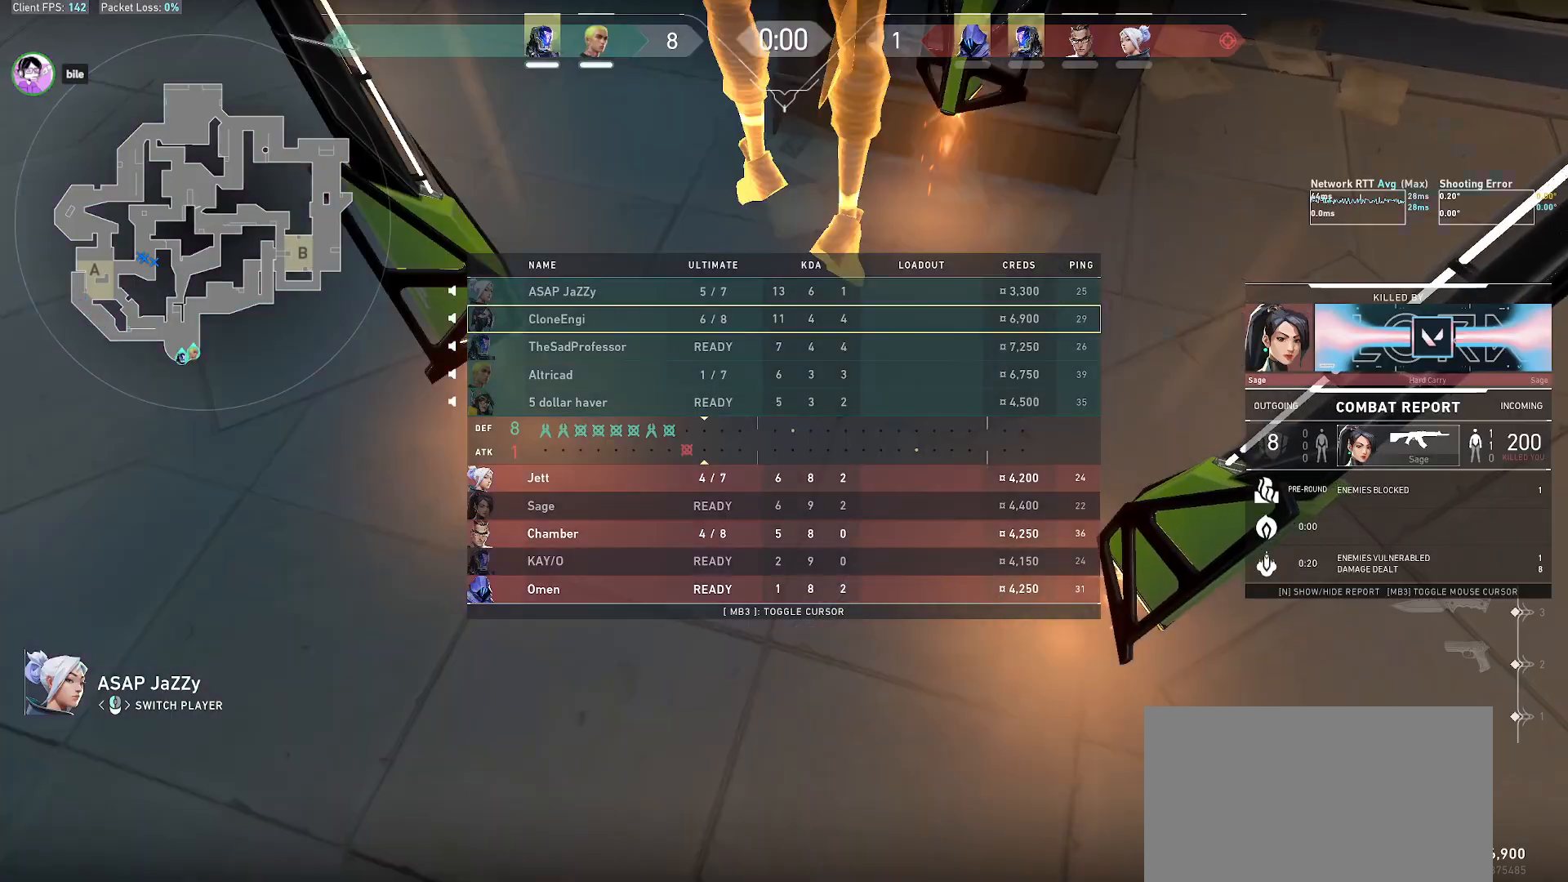
{"keys": ["w"], "mouse": [], "events": [[150, "alt", "up"], [183, "w", "down"]]}
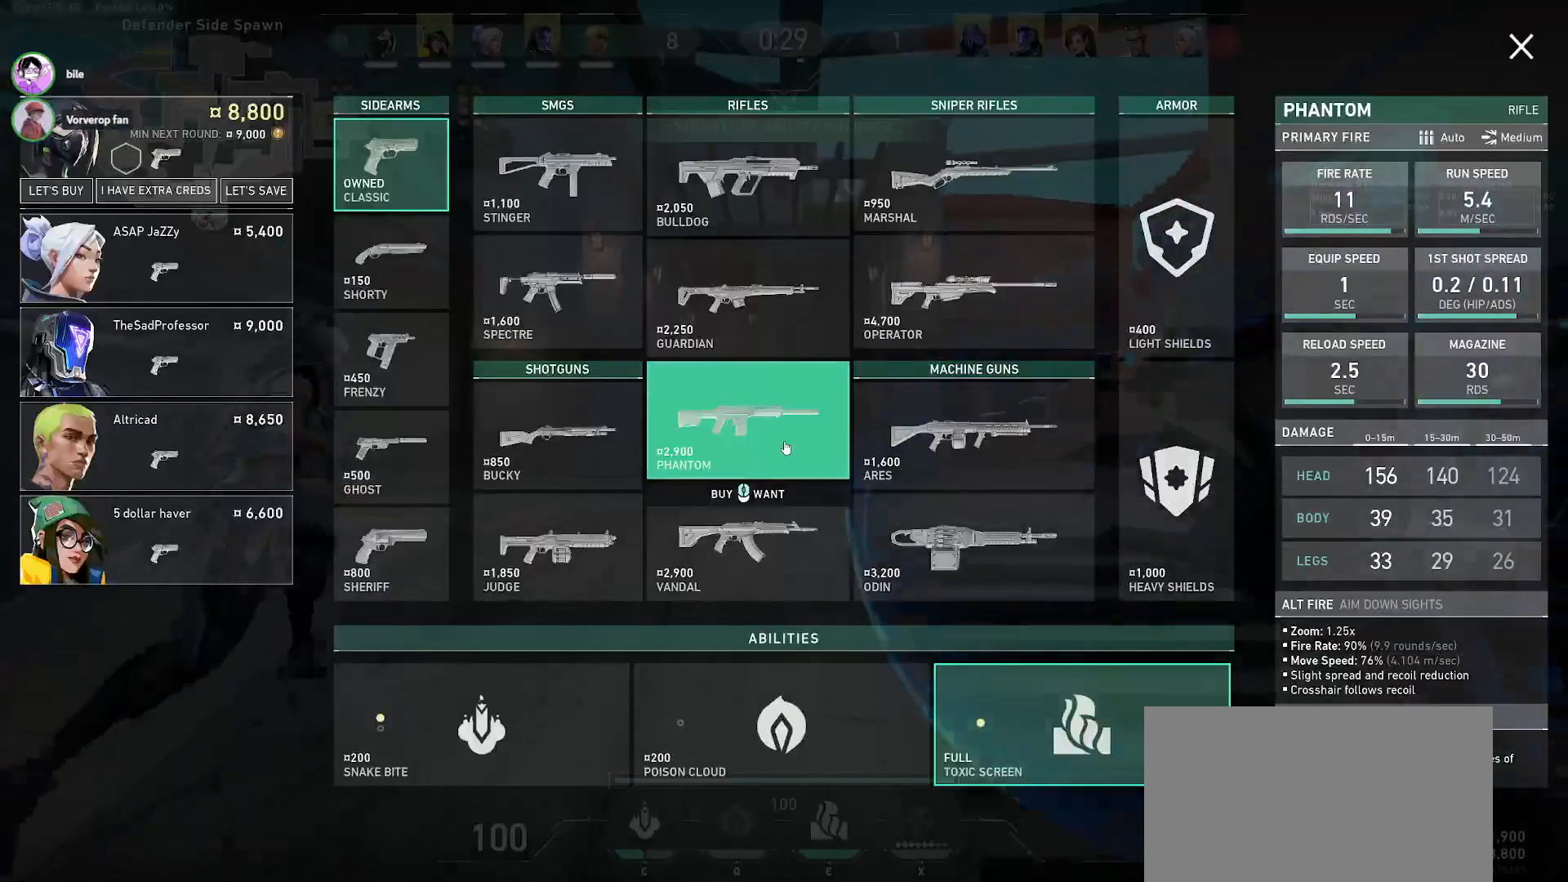
{"keys": ["w"], "mouse": [], "events": [[133, "a", "down"], [333, "a", "up"]]}
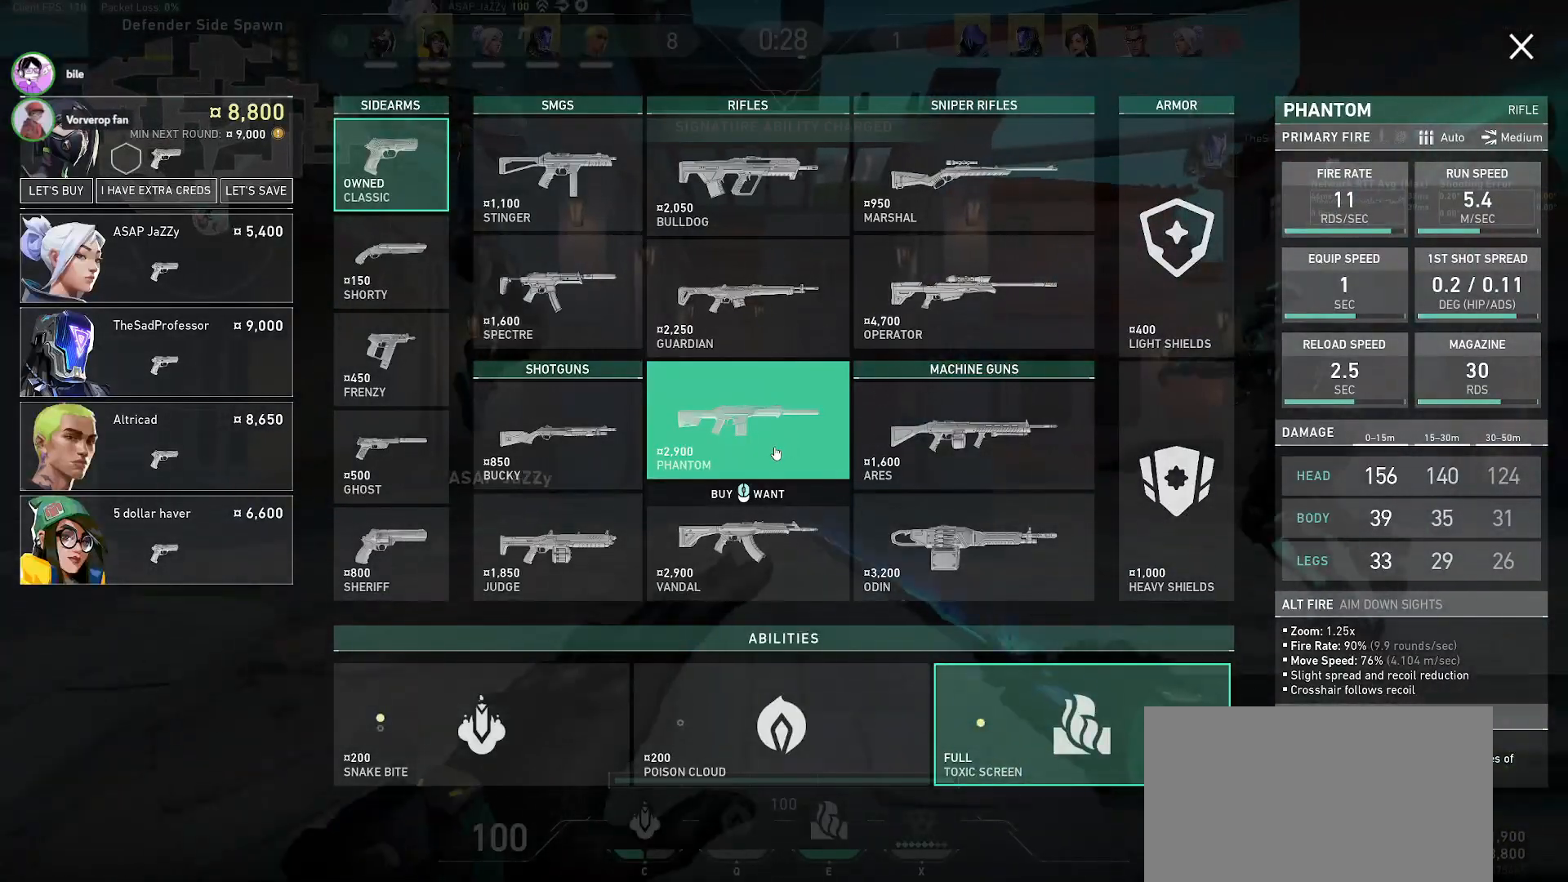
{"keys": ["a", "w"], "mouse": [], "events": [[167, "a", "down"]]}
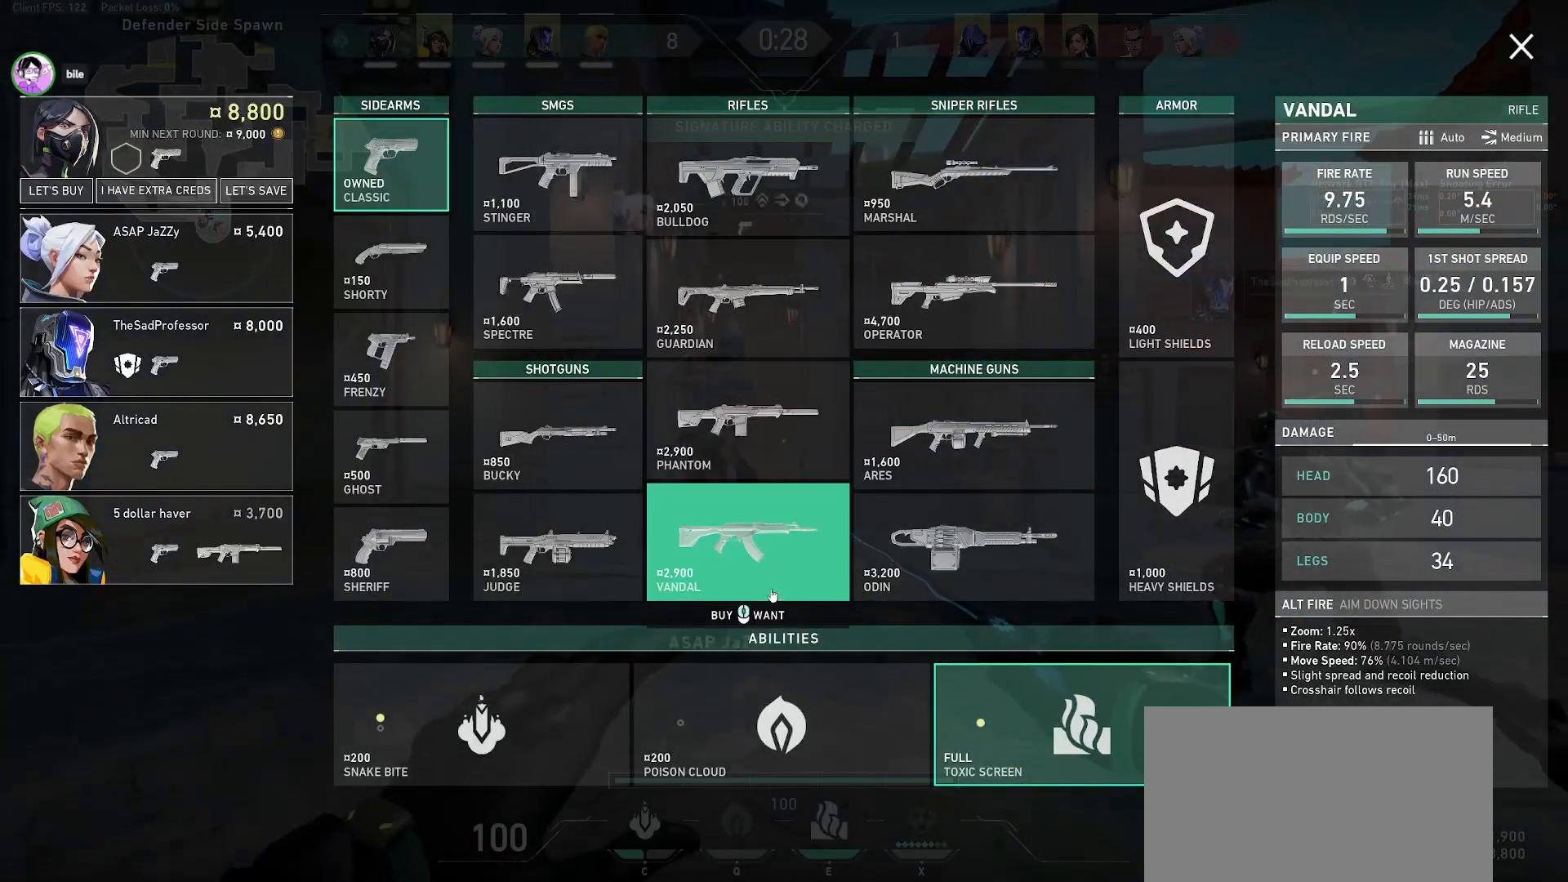
{"keys": ["a", "w"], "mouse": [], "events": [[217, "mouse_left", "down"], [283, "mouse_left", "up"], [367, "mouse_left", "down"], [433, "mouse_left", "up"]]}
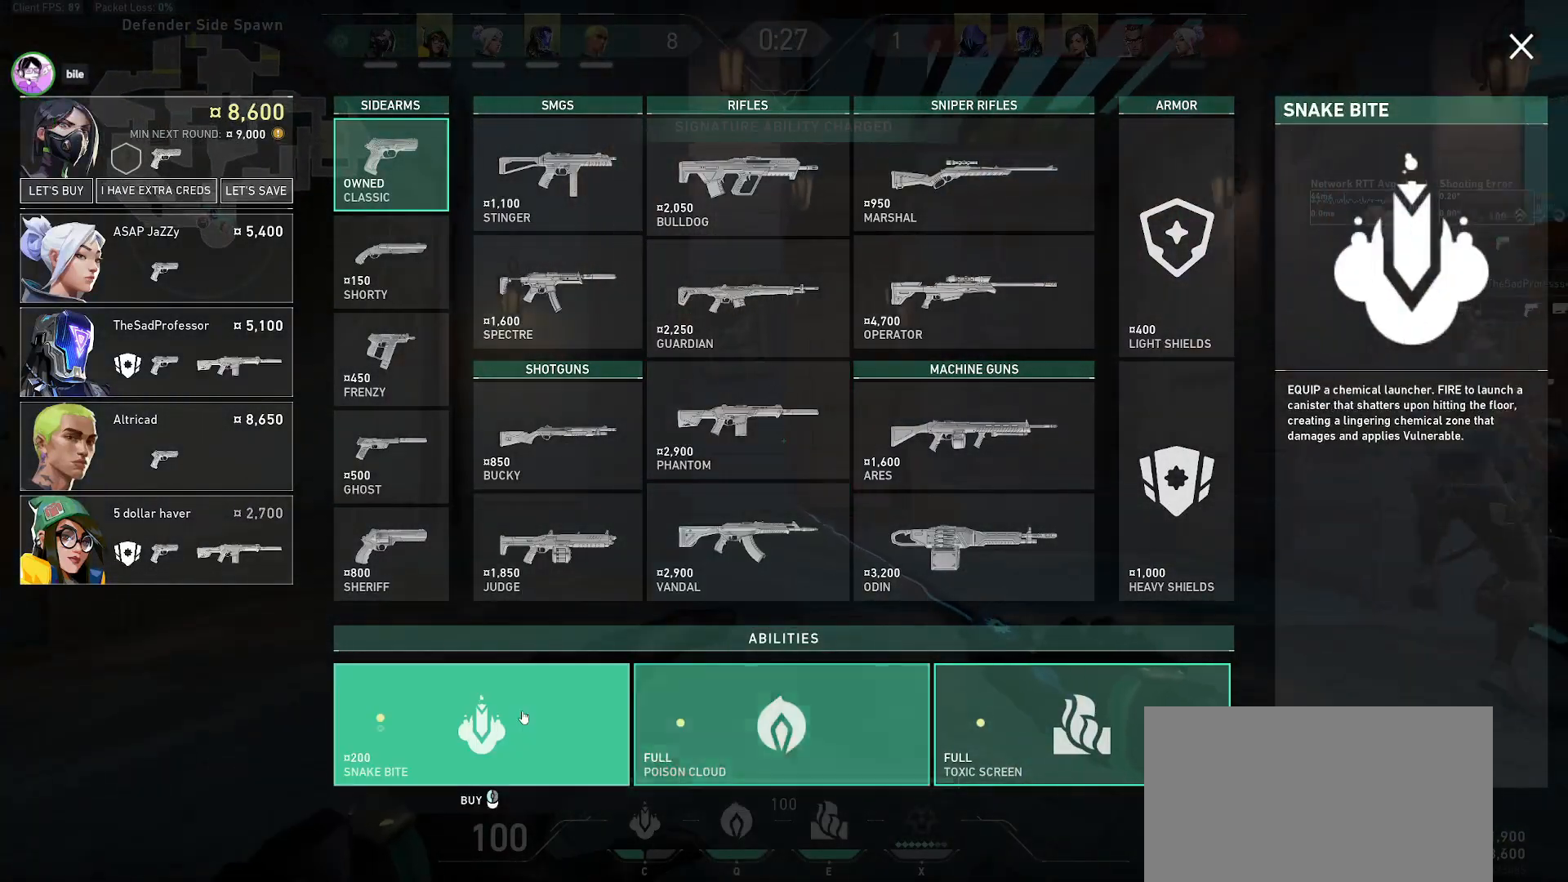
{"keys": ["a", "w"], "mouse": [], "events": [[17, "mouse_left", "down"], [117, "mouse_left", "up"], [367, "mouse_left", "down"], [467, "mouse_left", "up"]]}
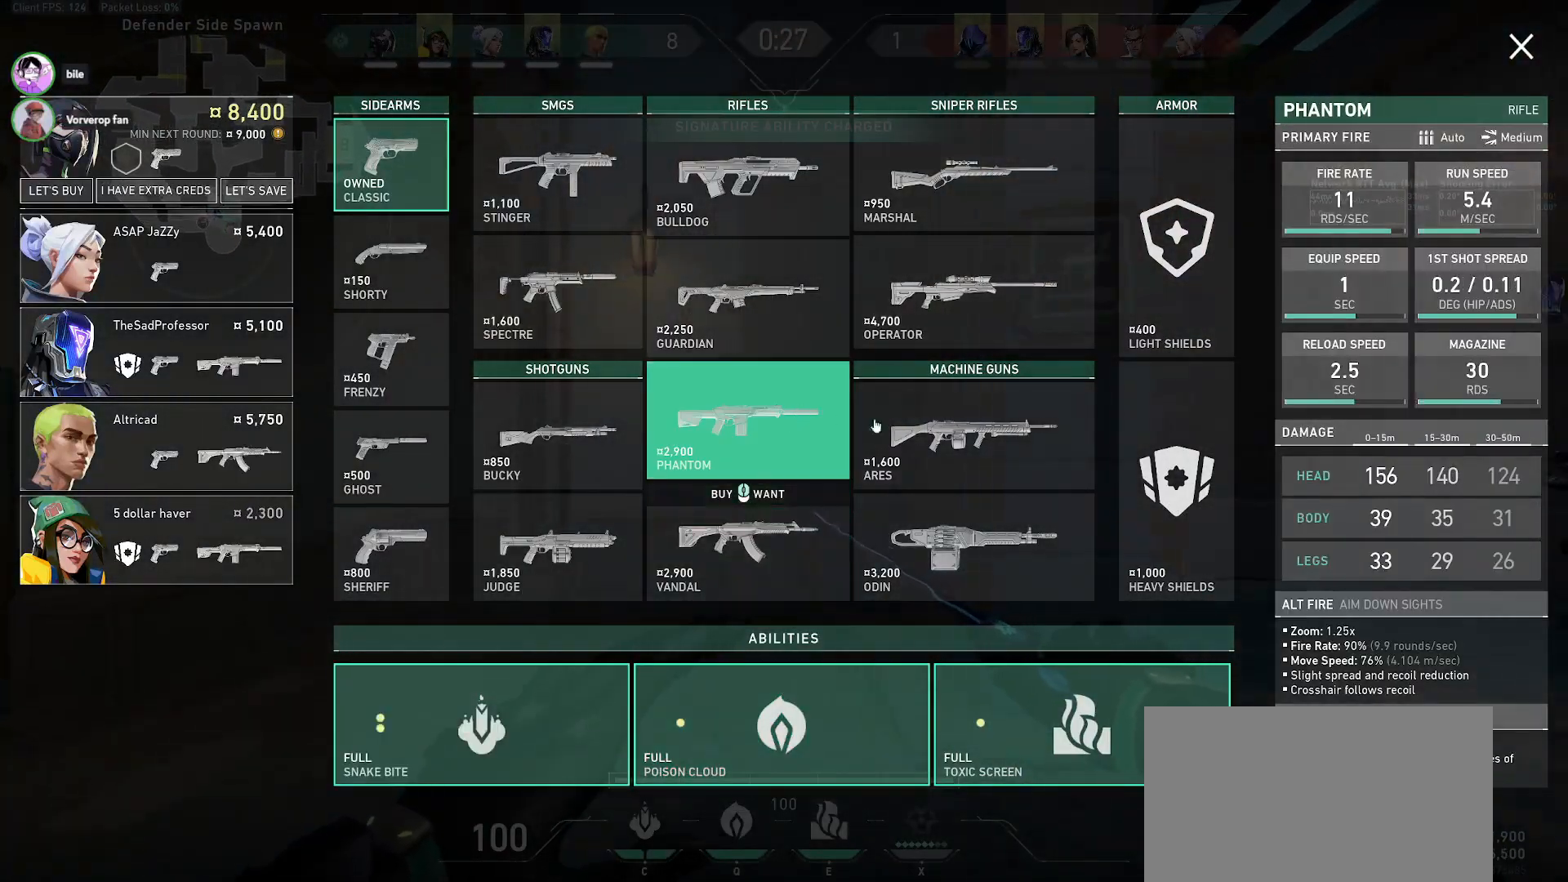
{"keys": ["w"], "mouse": [], "events": [[67, "a", "up"], [133, "mouse_left", "down"], [267, "mouse_left", "up"]]}